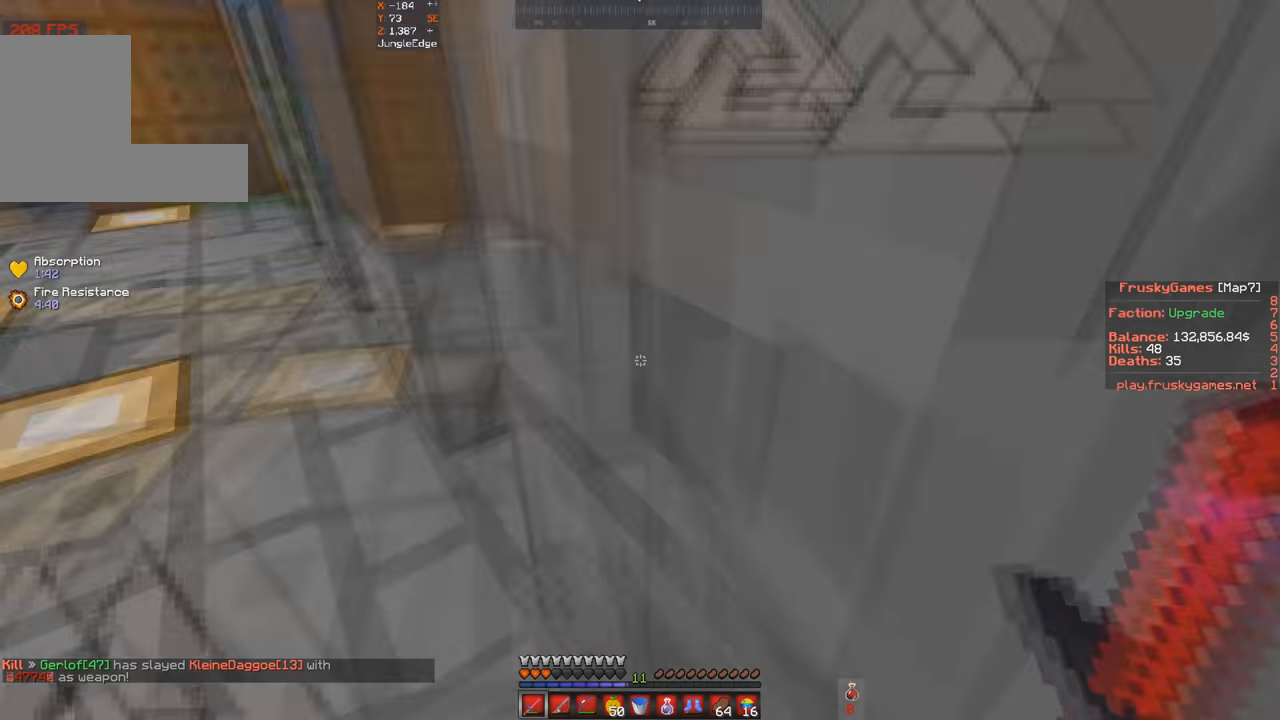
Gameplay with keyboard; each line is a JSON object with the keys held at the frame after it. "events" lists presses ("down") and releases ("up") of "a", "d", "s", "space" and "w" between this image and that frame as [ms after this image, input, new state], when the widget could be followed in between. No other keys are recorded. Mouse input is not recorded.
{"keys": ["a", "w"], "events": [[67, "w", "down"], [300, "w", "up"], [400, "w", "down"], [467, "a", "down"]]}
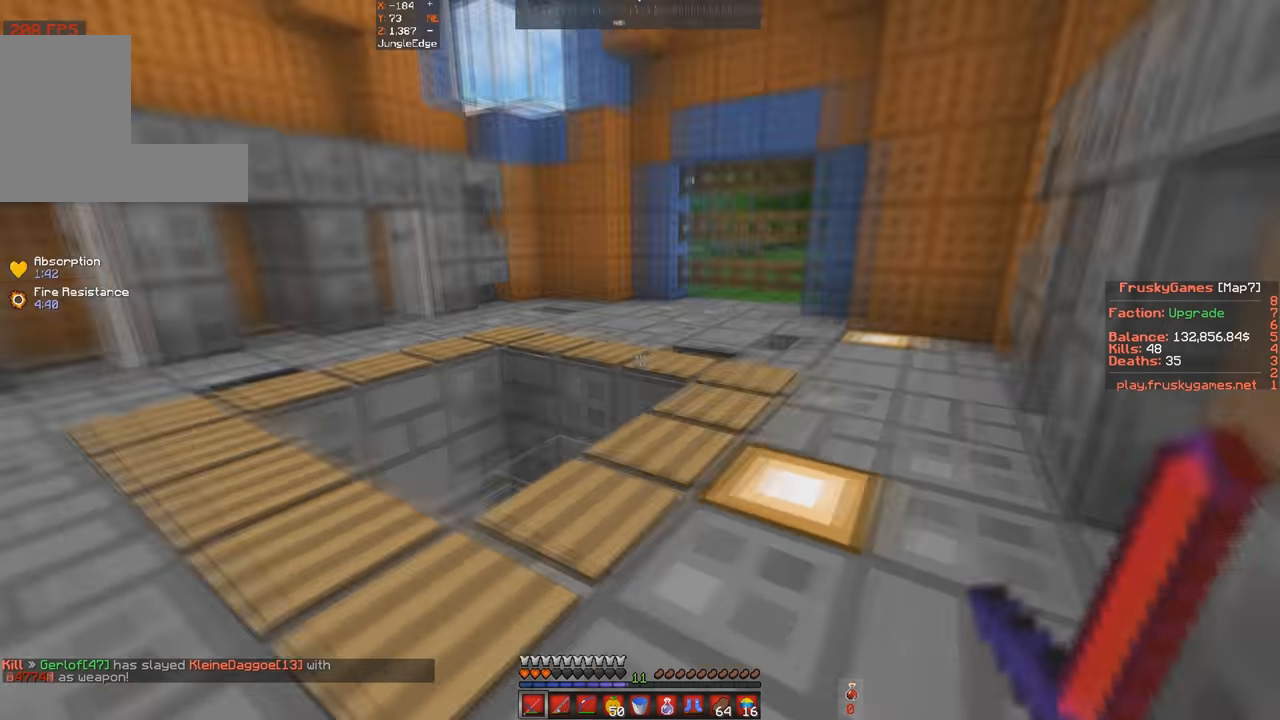
{"keys": ["w"], "events": [[133, "a", "up"], [133, "d", "down"], [233, "d", "up"]]}
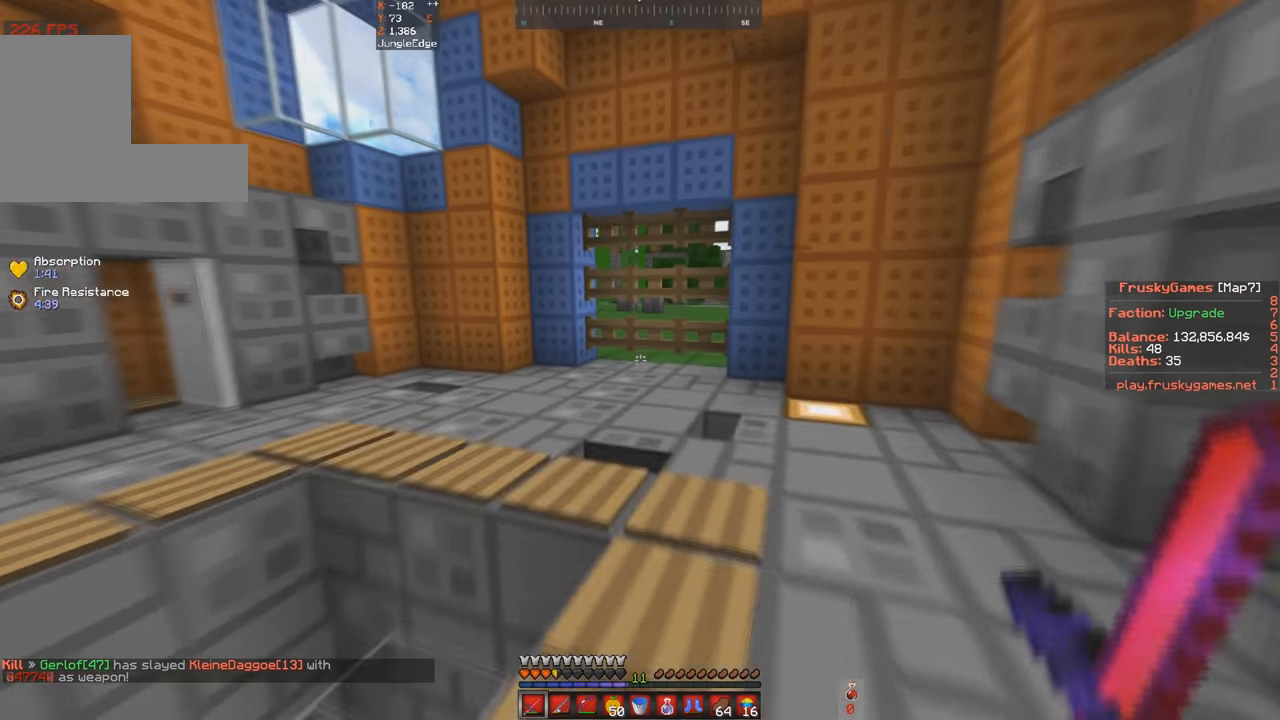
{"keys": ["a", "w"], "events": [[267, "space", "down"], [367, "a", "down"], [500, "space", "up"]]}
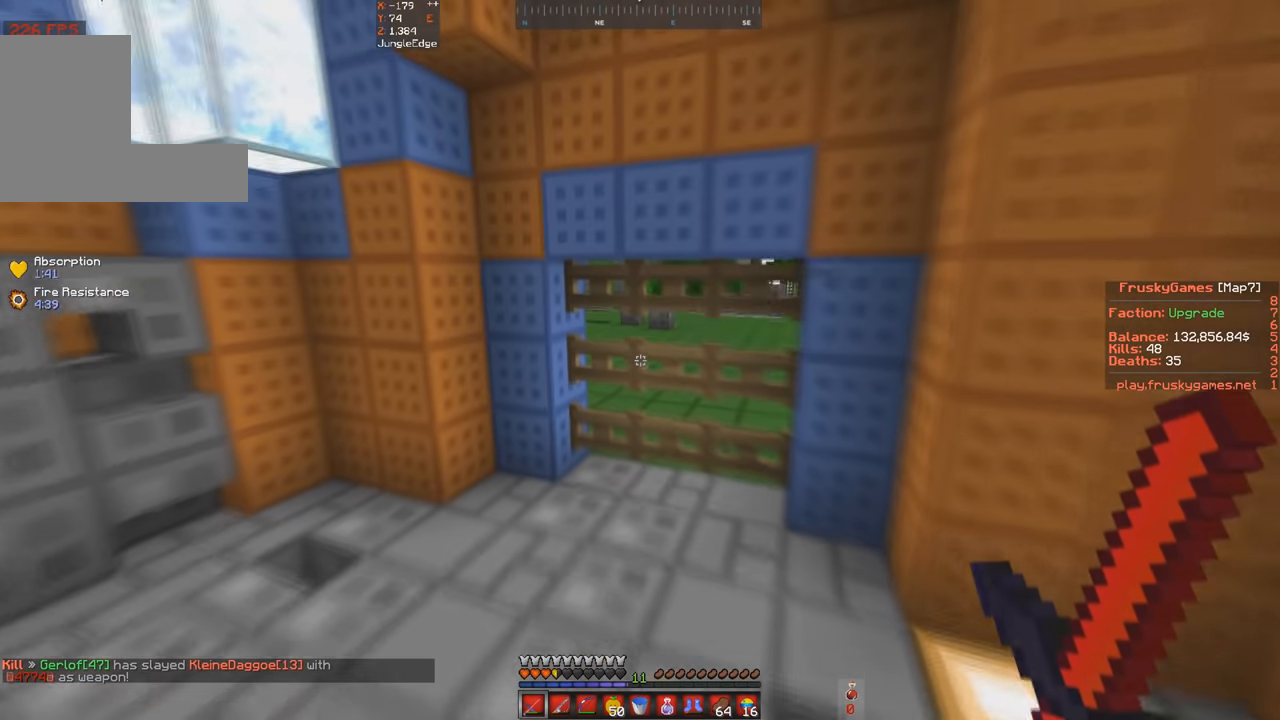
{"keys": [], "events": [[300, "a", "up"], [400, "w", "up"]]}
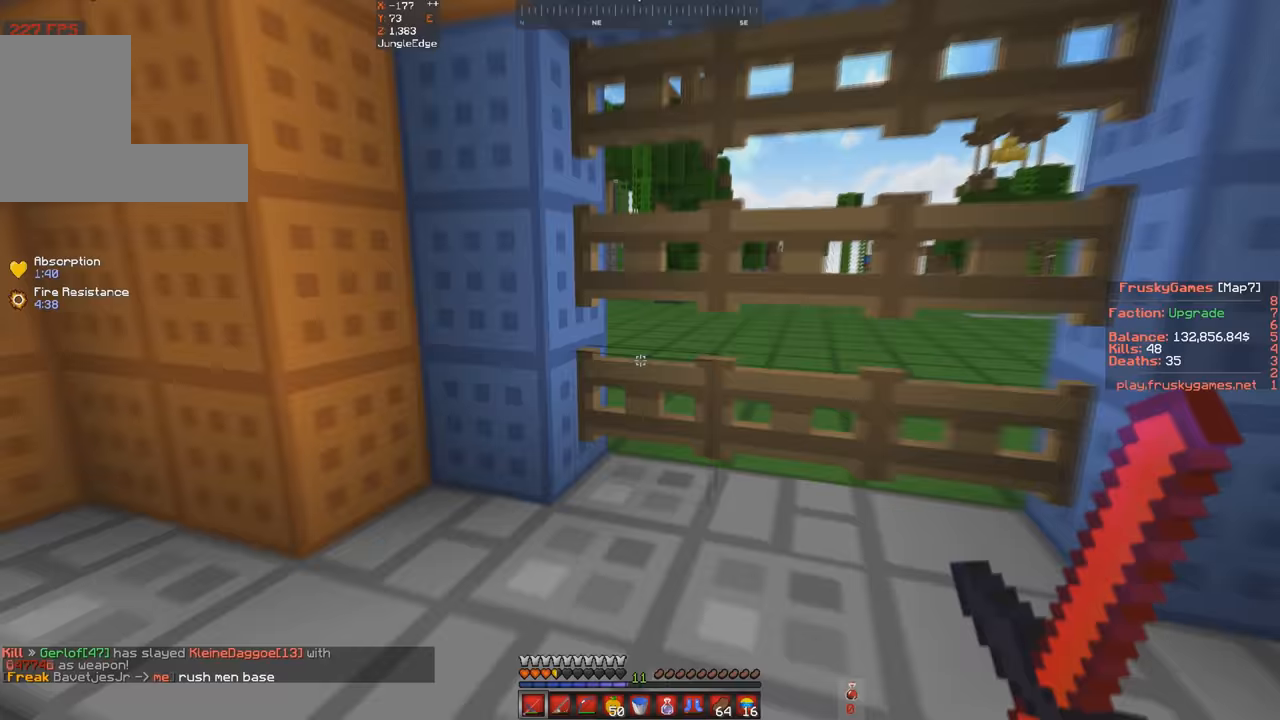
{"keys": []}
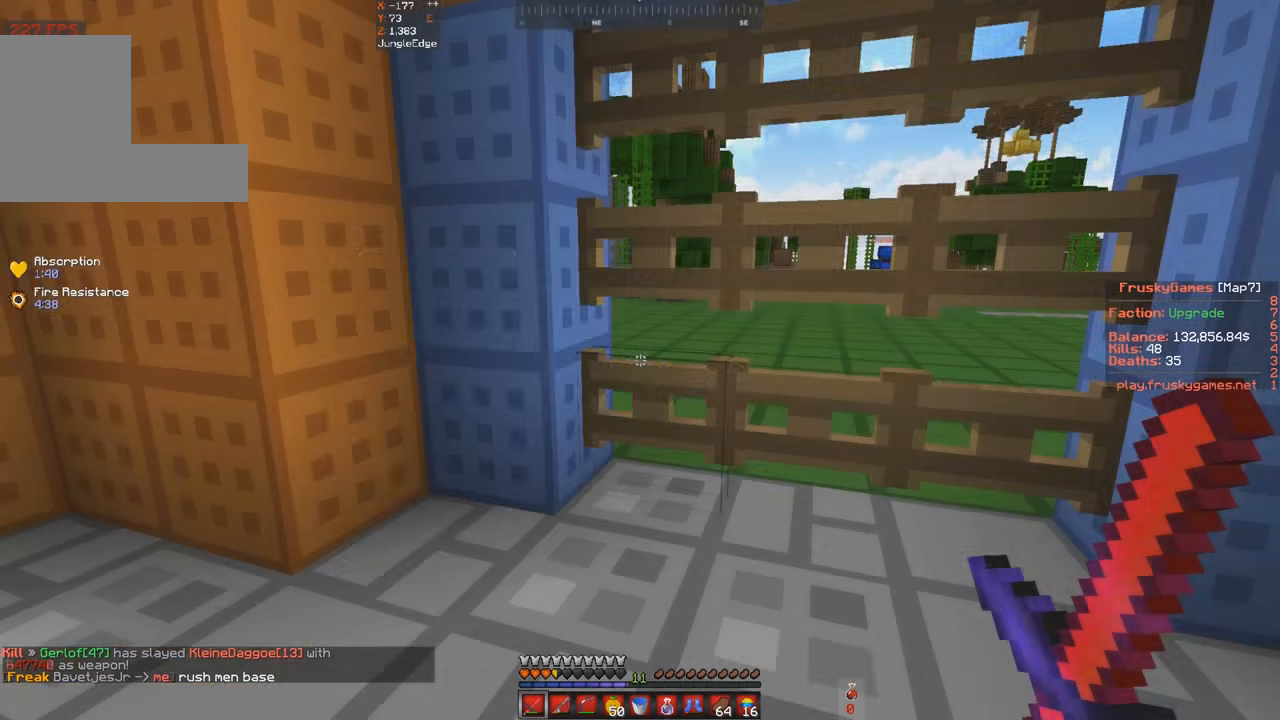
{"keys": [], "events": []}
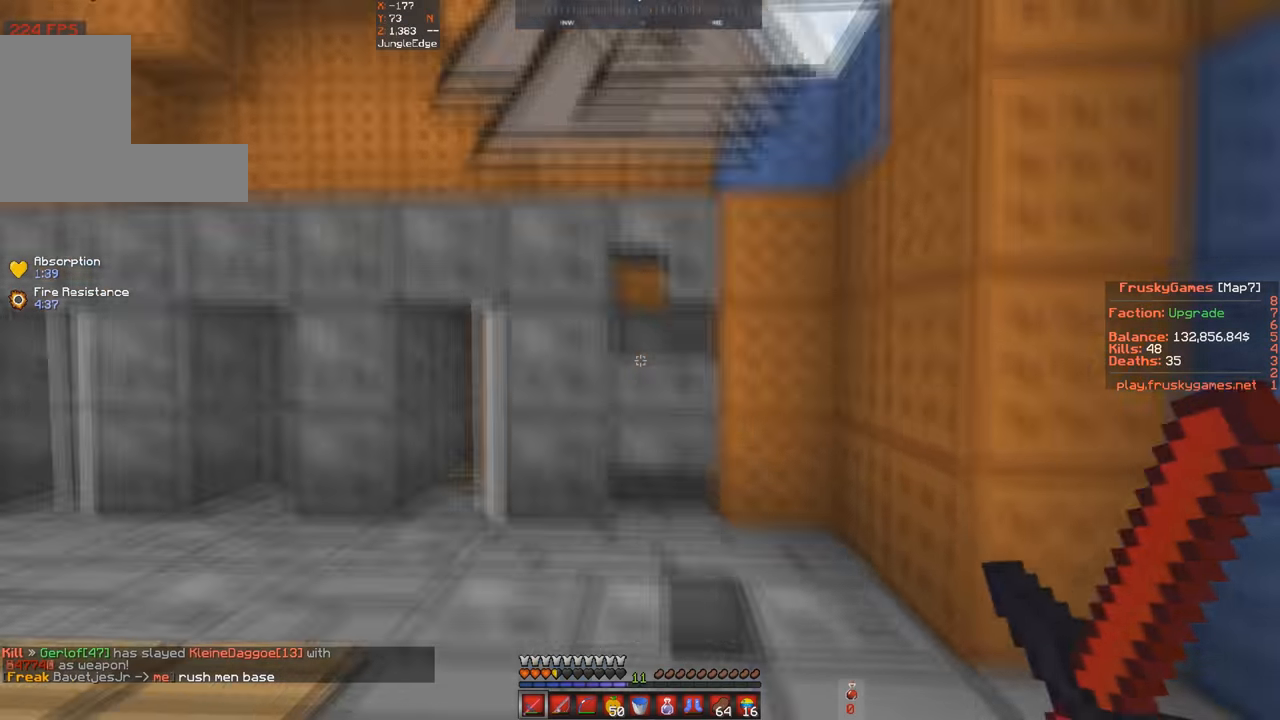
{"keys": ["s"], "events": [[333, "s", "down"]]}
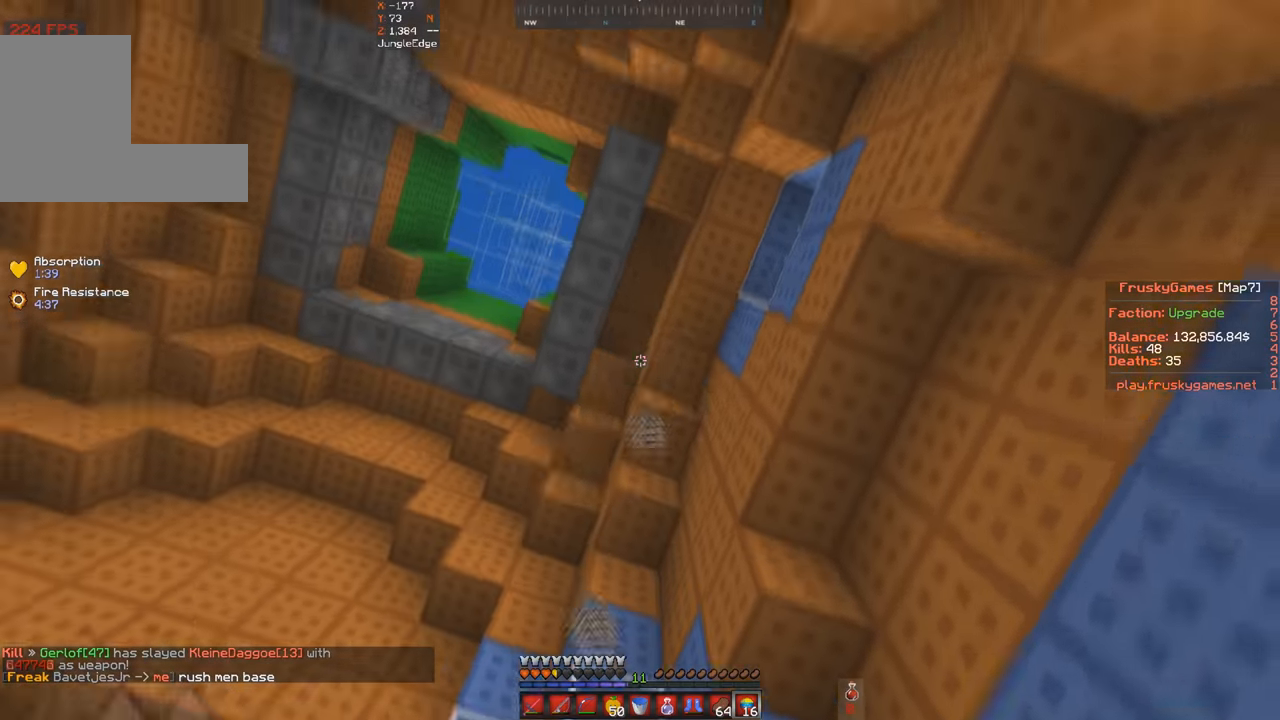
{"keys": ["a"], "events": [[133, "a", "down"], [200, "s", "up"], [233, "a", "up"], [433, "a", "down"]]}
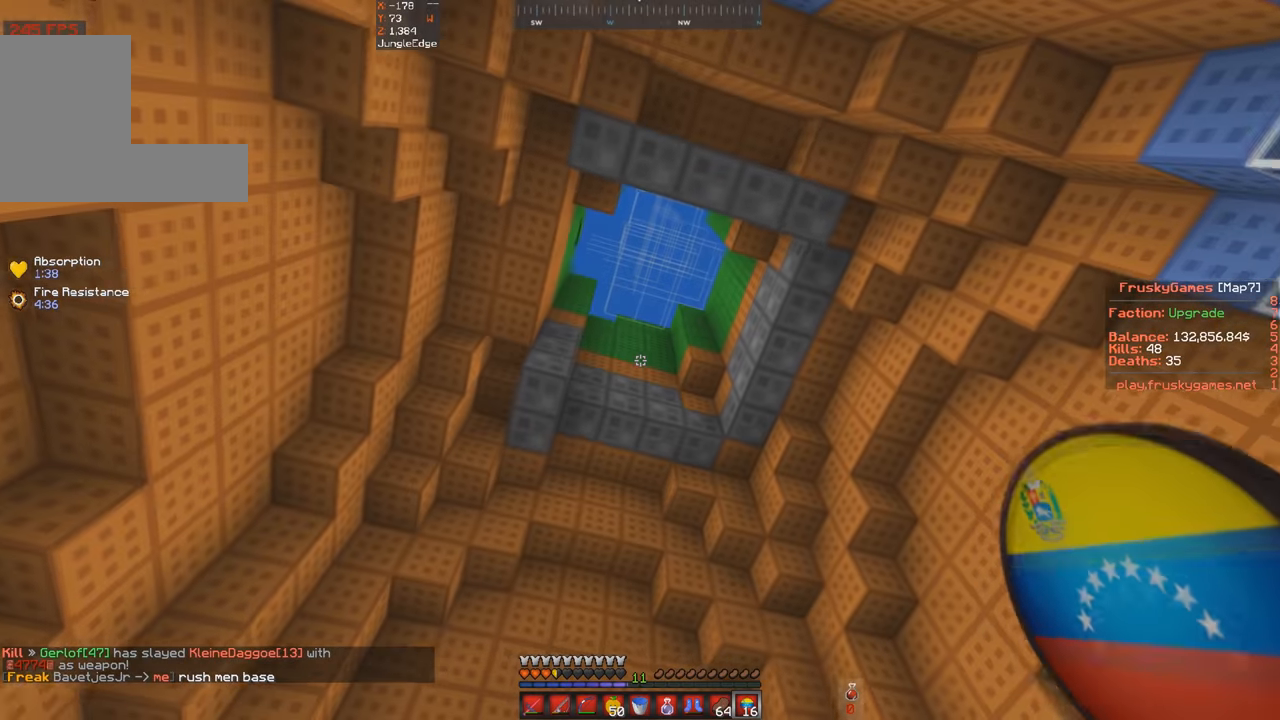
{"keys": [], "events": [[100, "a", "up"], [267, "a", "down"], [400, "a", "up"]]}
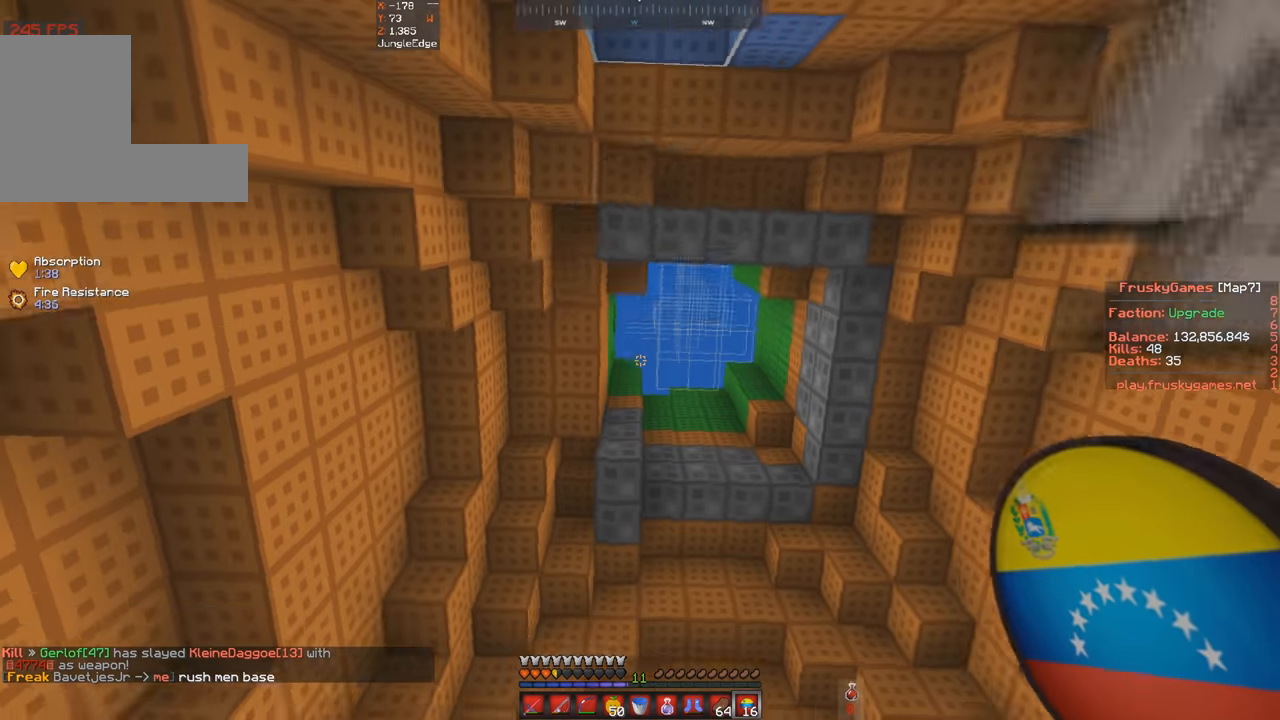
{"keys": [], "events": [[33, "d", "down"], [133, "d", "up"]]}
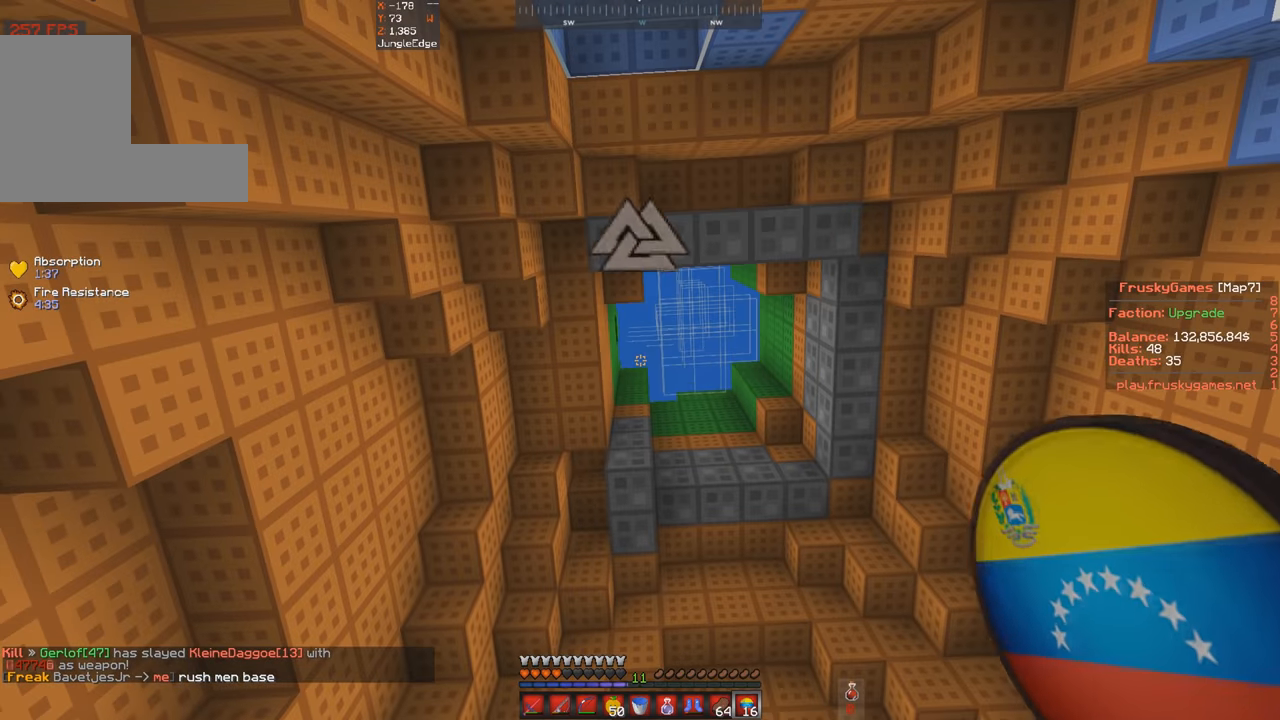
{"keys": ["a"], "events": [[300, "a", "down"]]}
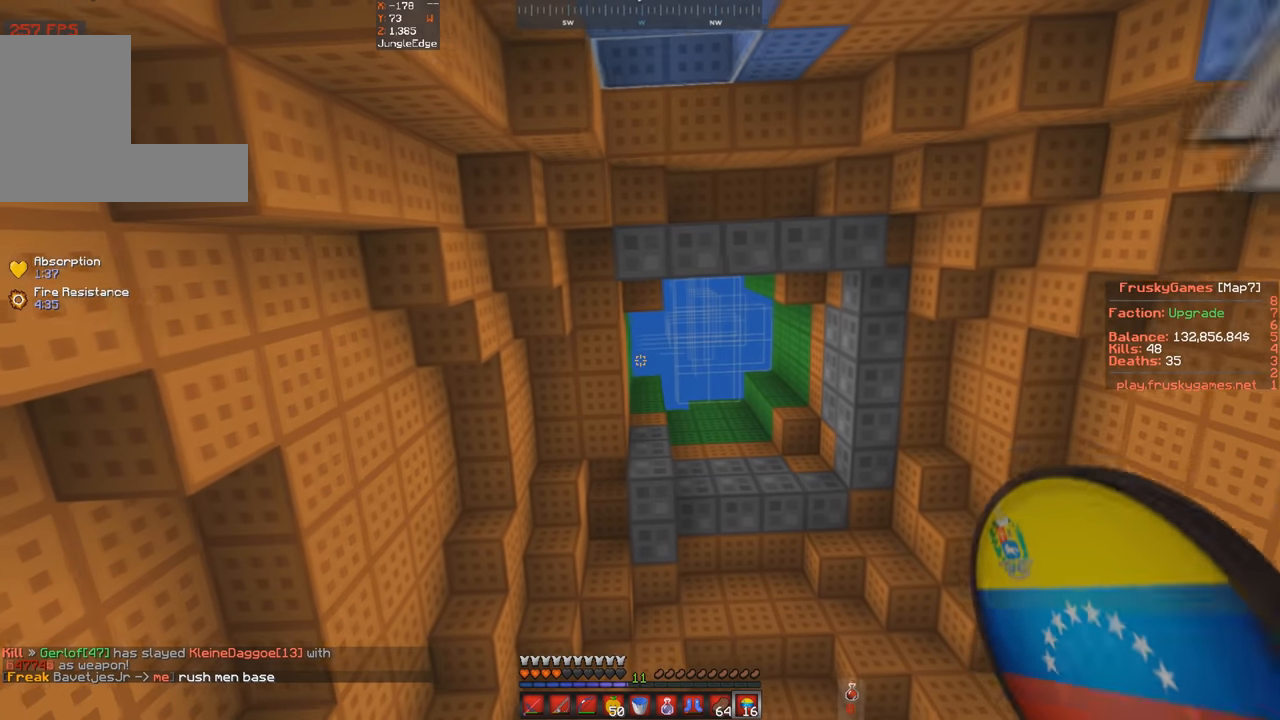
{"keys": ["a", "s"], "events": [[33, "a", "up"], [233, "space", "down"], [233, "w", "down"], [333, "a", "down"], [433, "space", "up"], [433, "w", "up"], [467, "s", "down"]]}
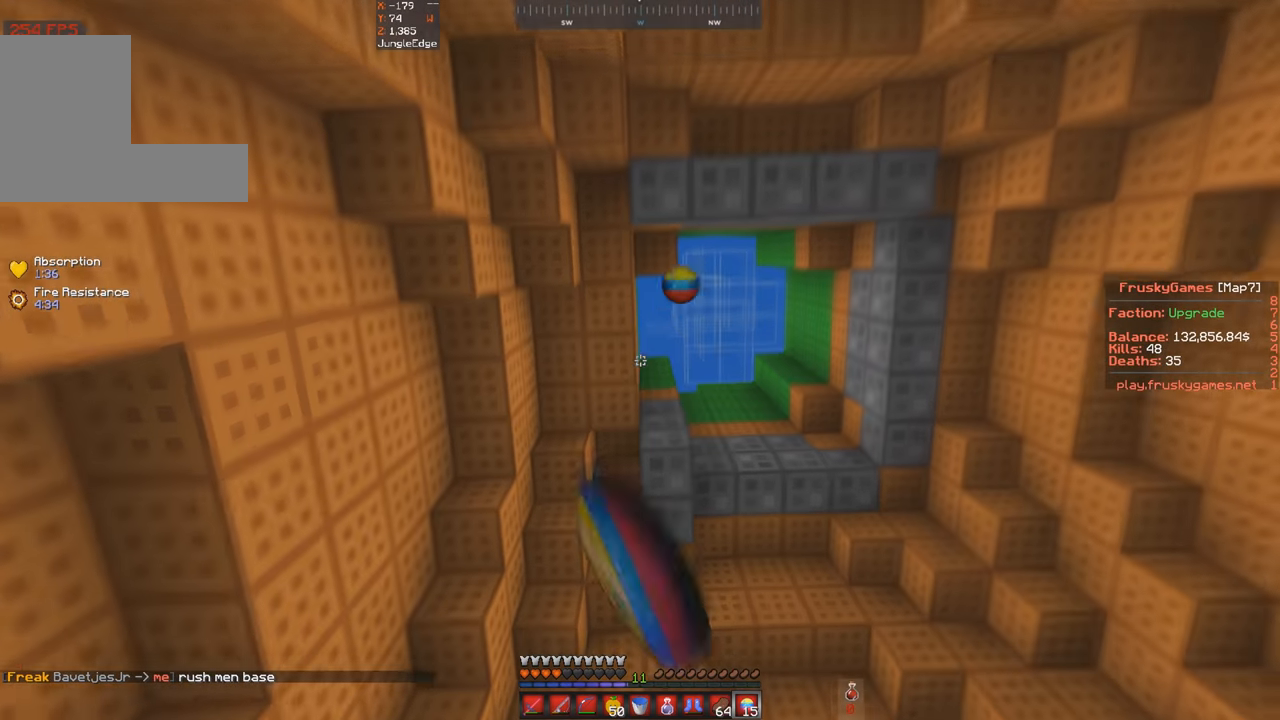
{"keys": ["a", "s"], "events": [[33, "a", "up"], [167, "a", "down"]]}
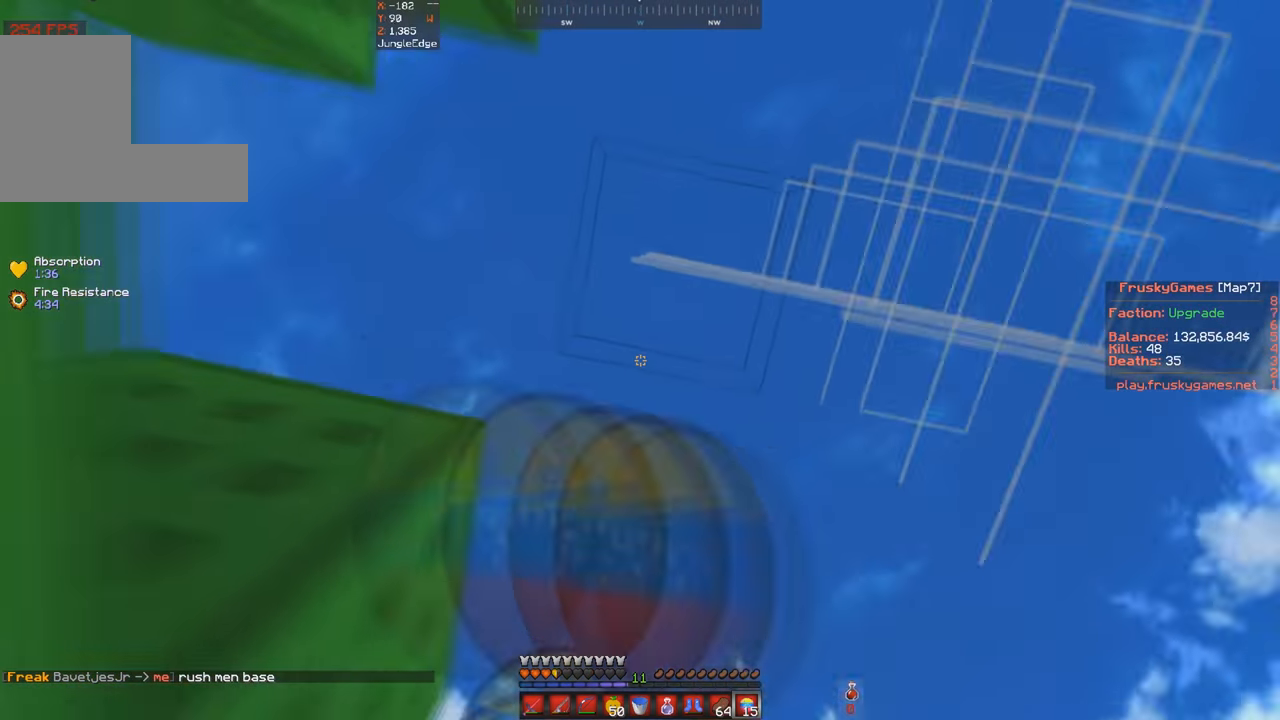
{"keys": ["a", "w"], "events": [[33, "w", "down"], [67, "s", "up"]]}
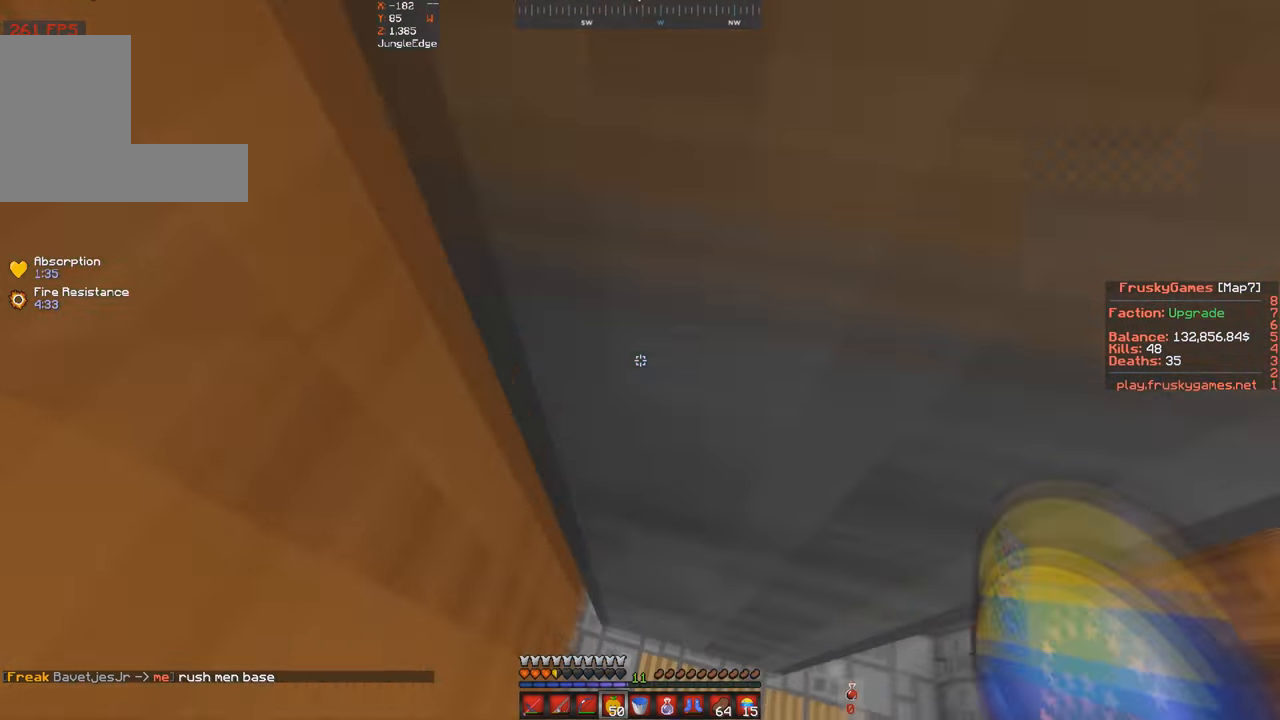
{"keys": ["a", "w"], "events": []}
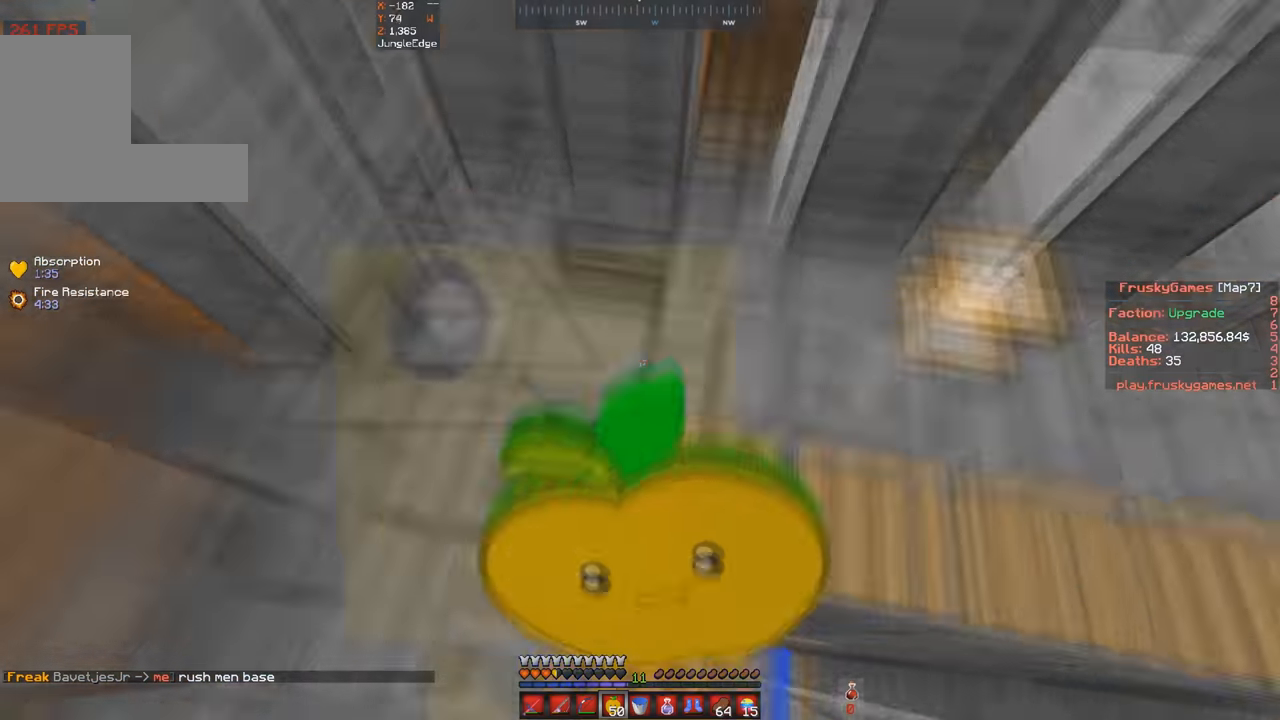
{"keys": ["a", "w"], "events": []}
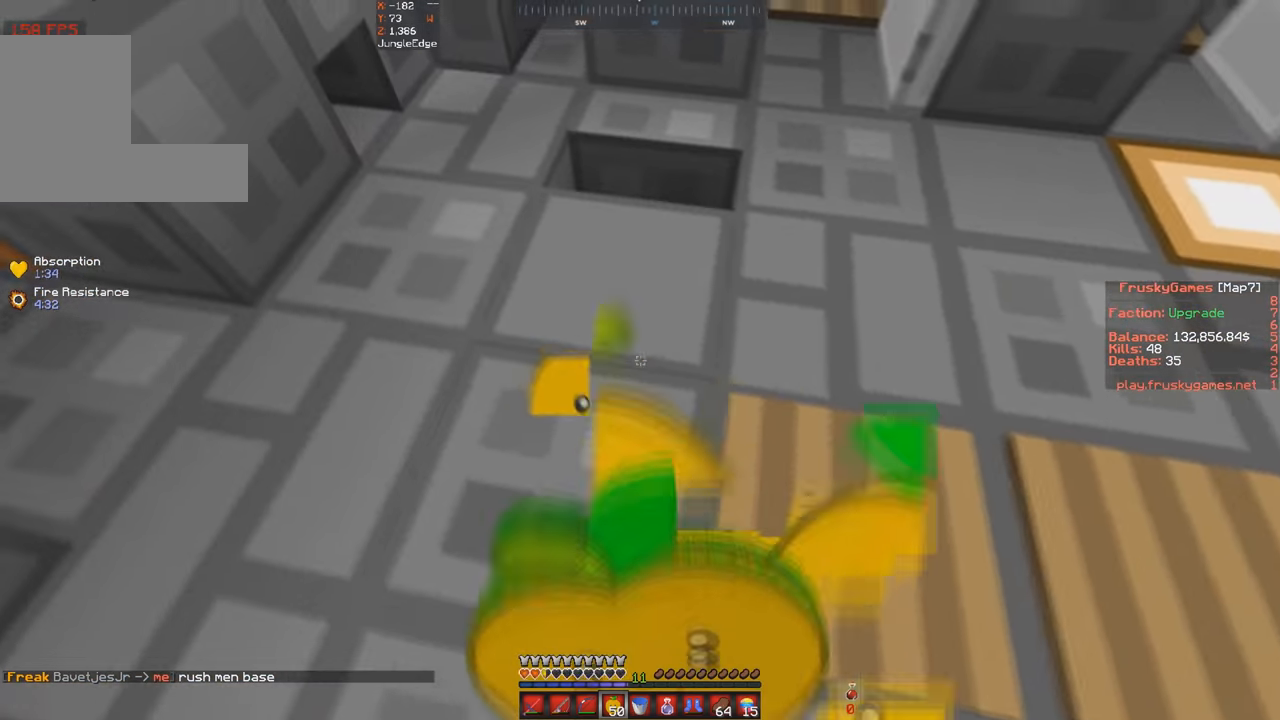
{"keys": ["a", "s"], "events": [[267, "s", "down"], [400, "w", "up"]]}
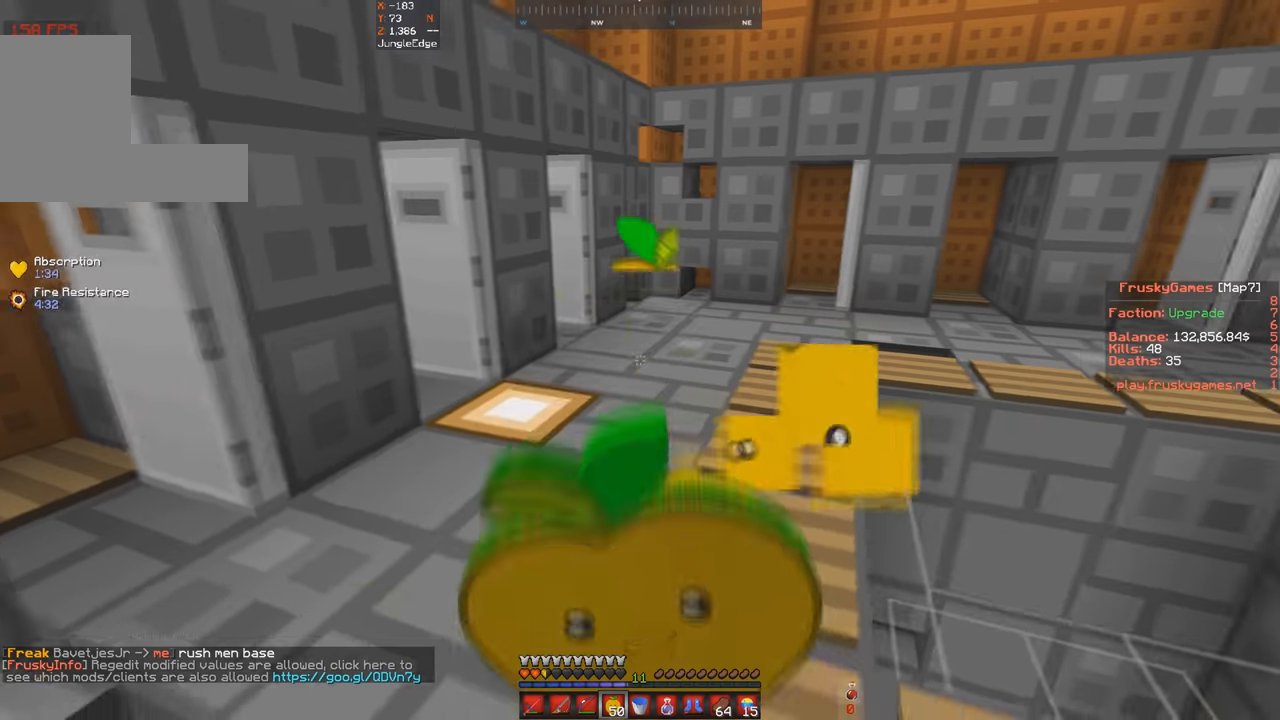
{"keys": ["w"], "events": [[33, "w", "down"], [133, "s", "up"], [400, "a", "up"]]}
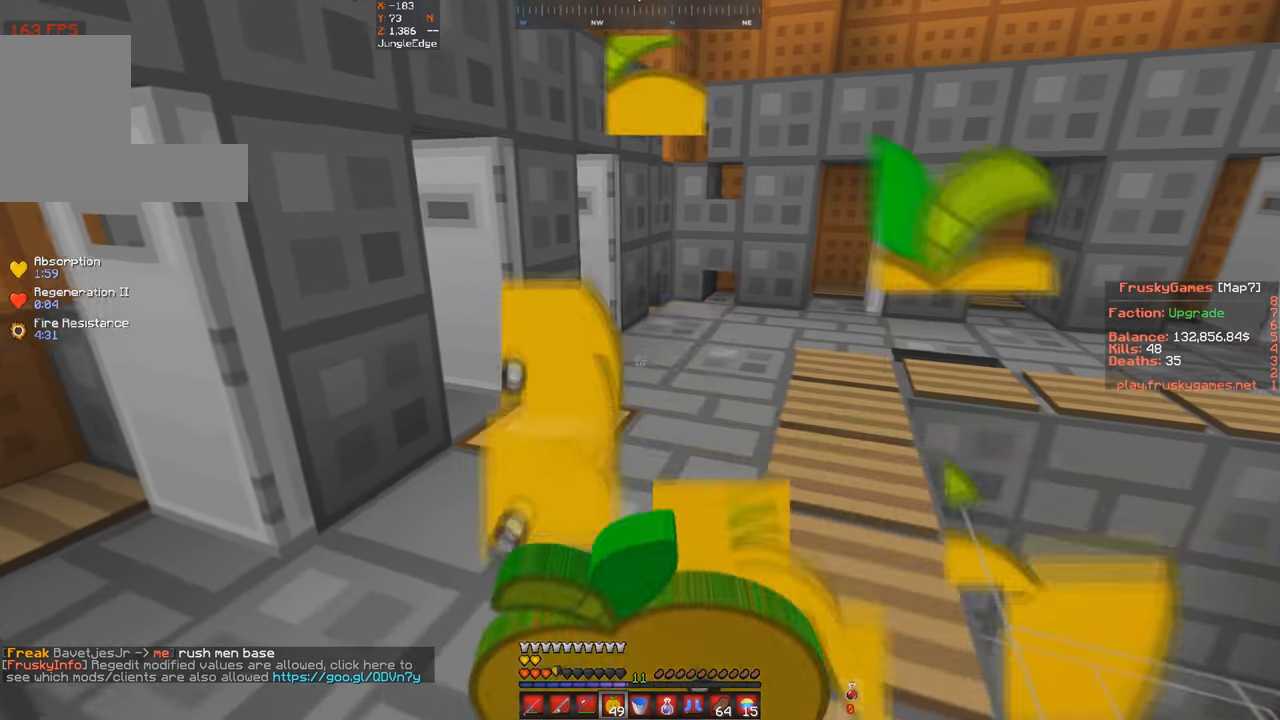
{"keys": ["space", "w"], "events": [[367, "space", "down"]]}
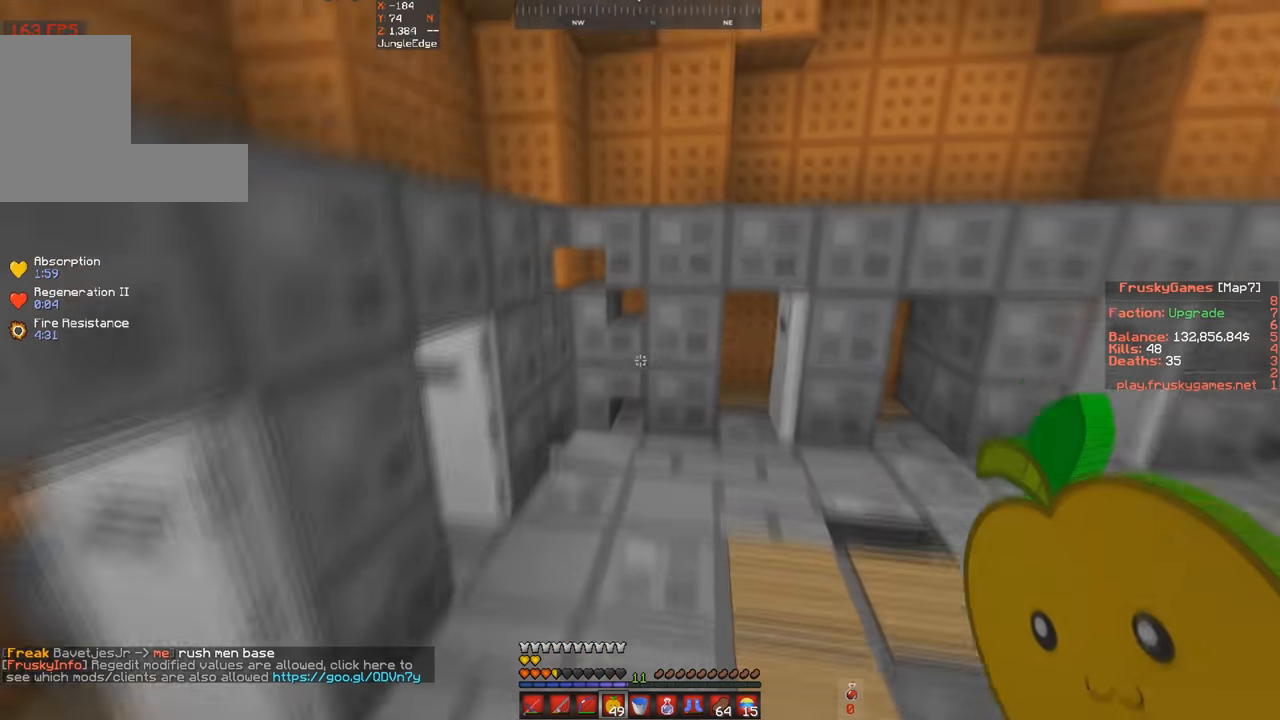
{"keys": ["a", "w"], "events": [[200, "space", "up"], [367, "a", "down"]]}
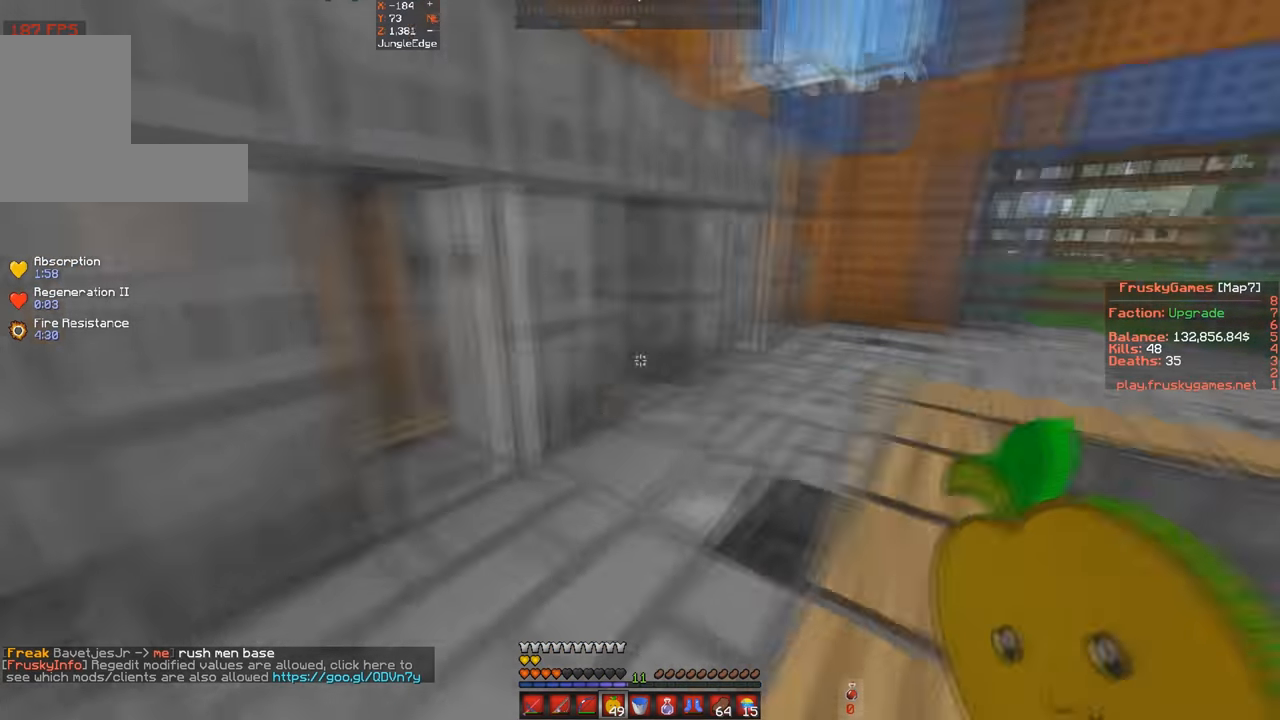
{"keys": [], "events": [[133, "s", "down"], [167, "a", "up"], [200, "w", "up"], [400, "s", "up"]]}
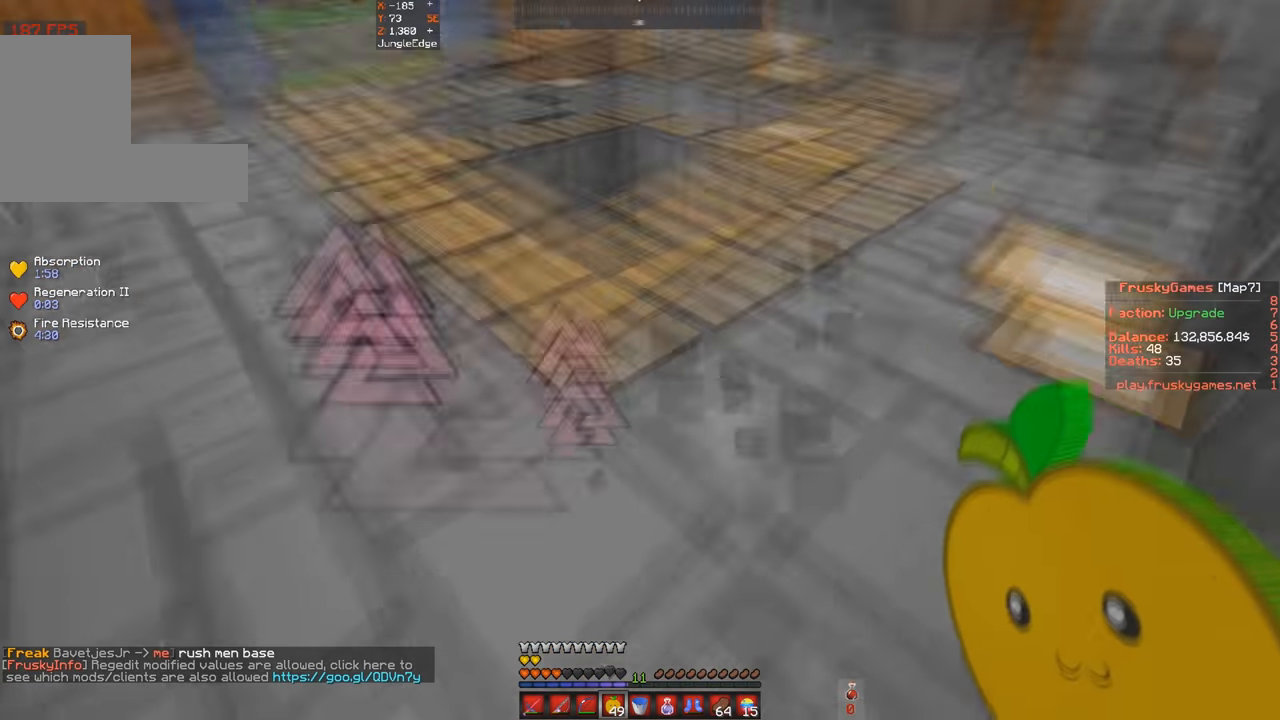
{"keys": [], "events": [[133, "s", "down"], [400, "s", "up"]]}
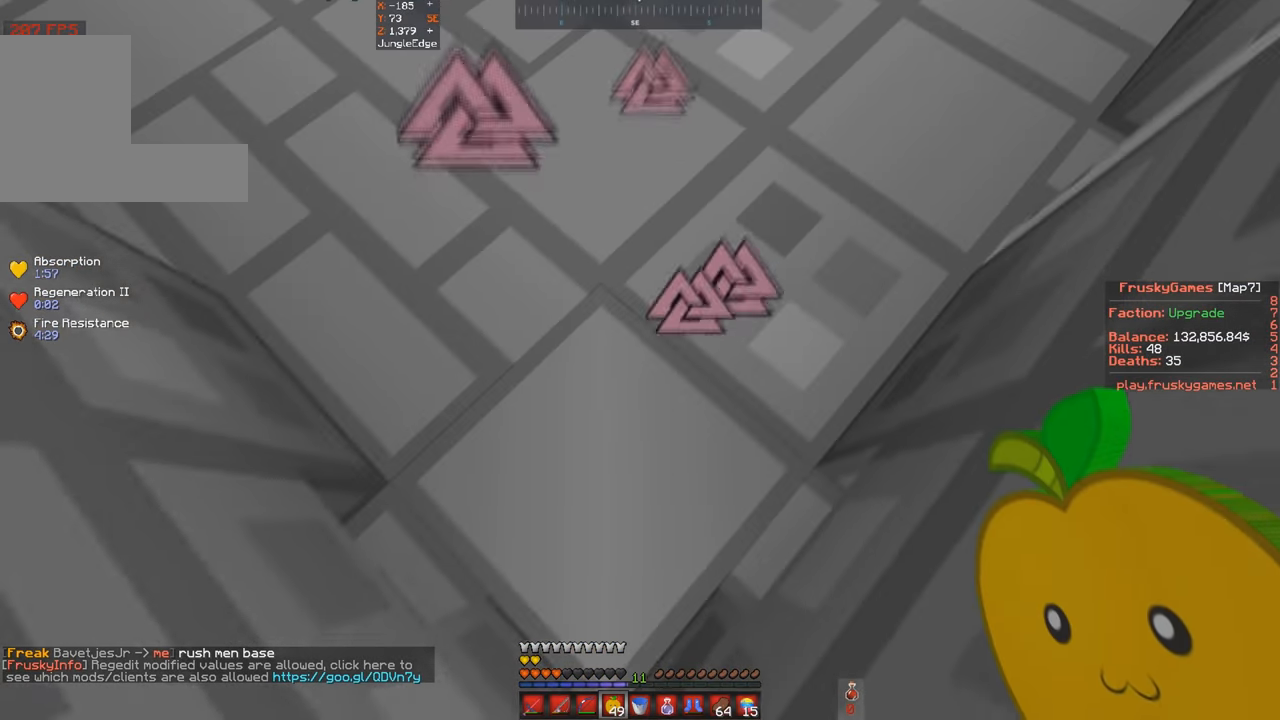
{"keys": [], "events": []}
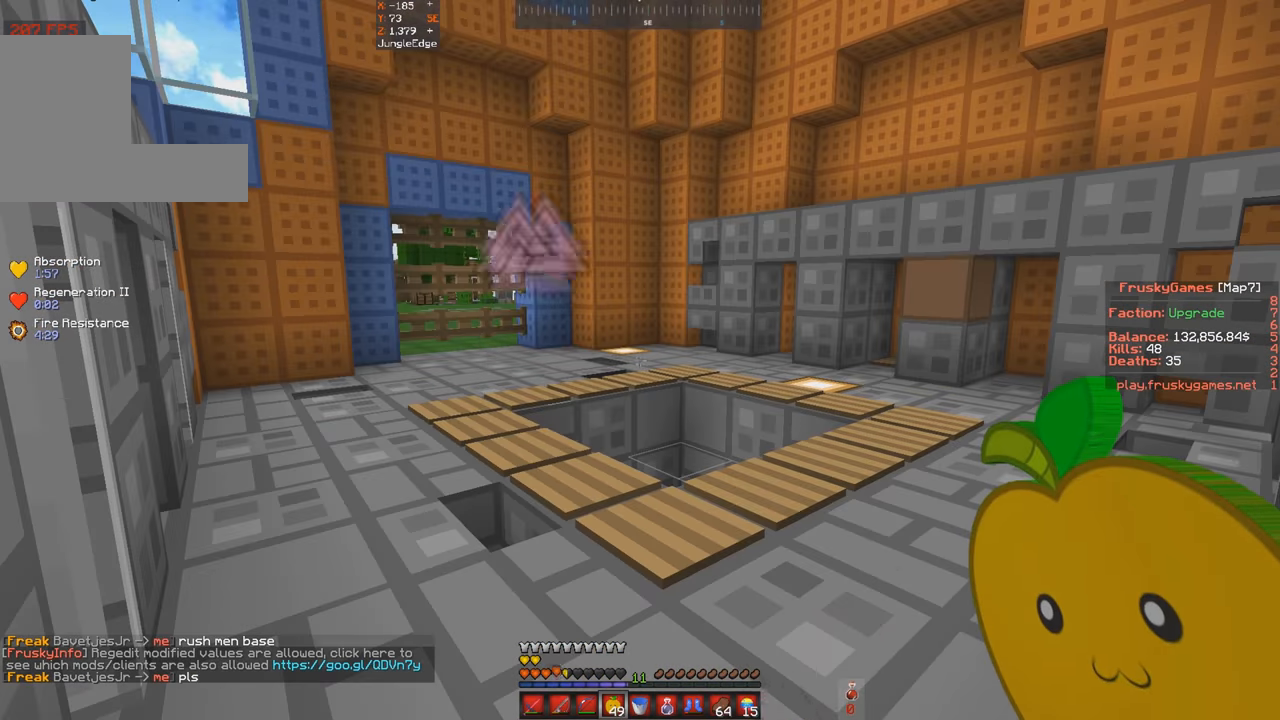
{"keys": [], "events": []}
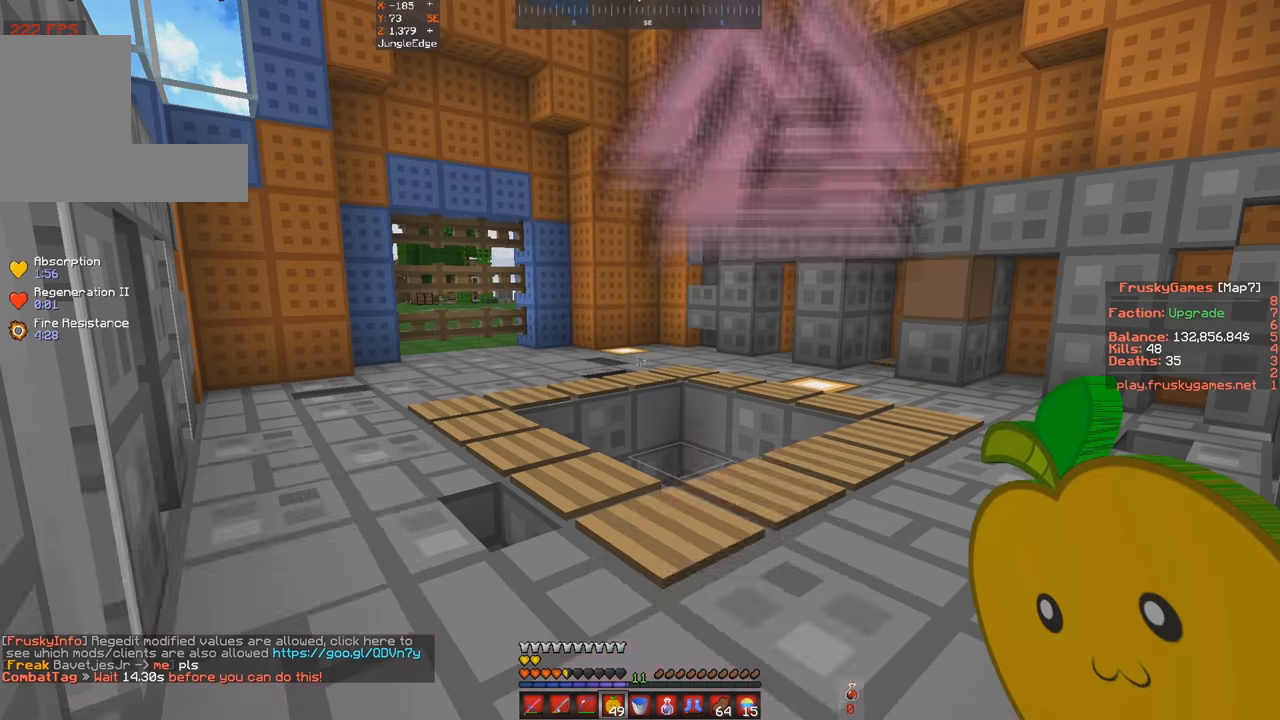
{"keys": [], "events": []}
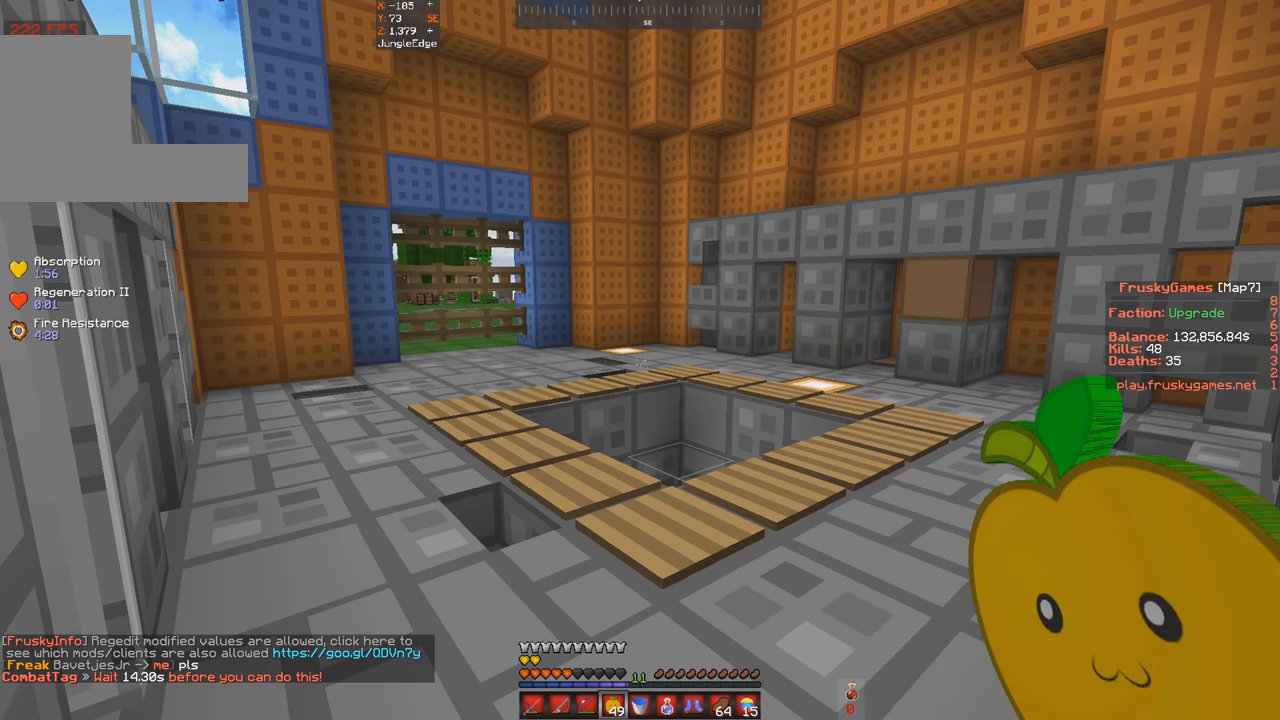
{"keys": [], "events": []}
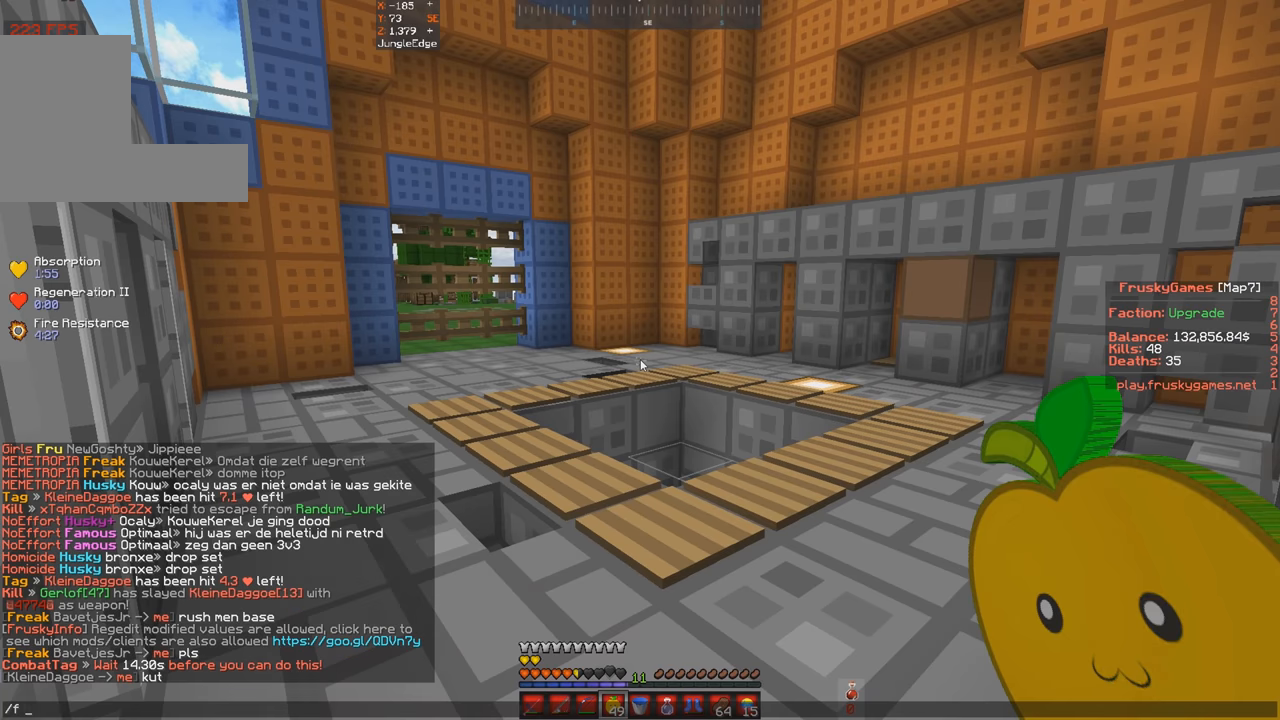
{"keys": [], "events": []}
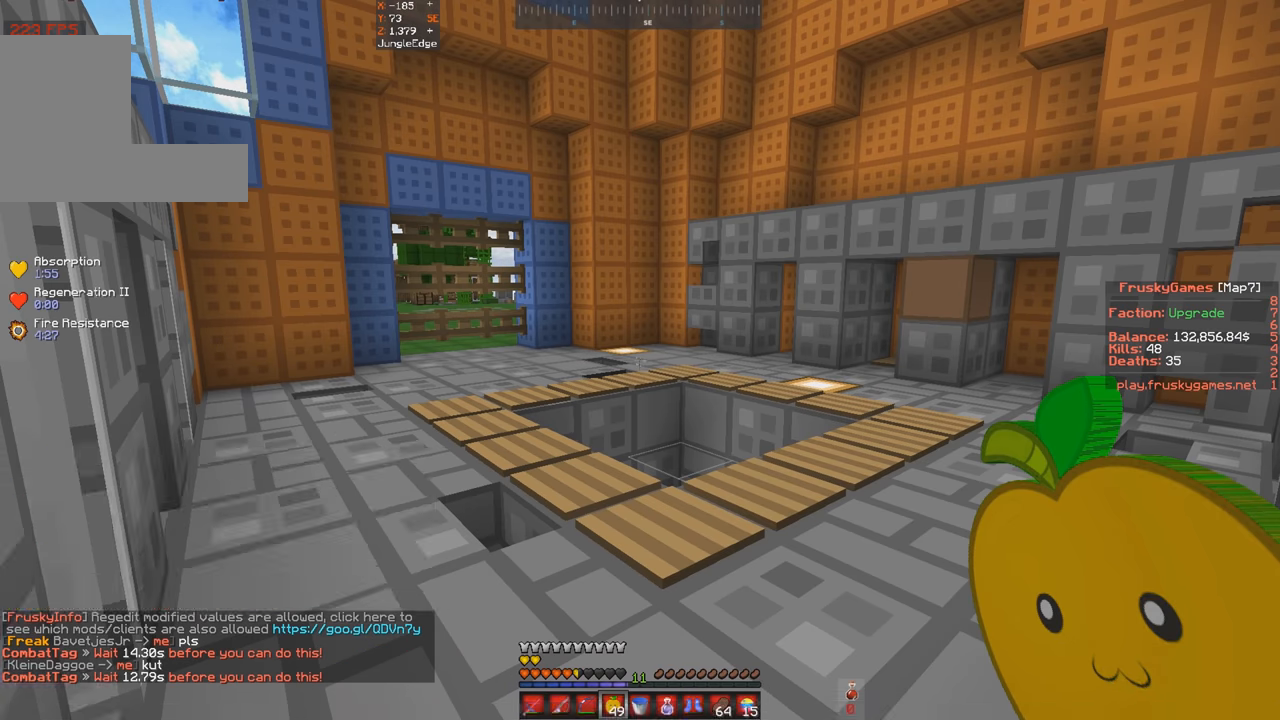
{"keys": [], "events": []}
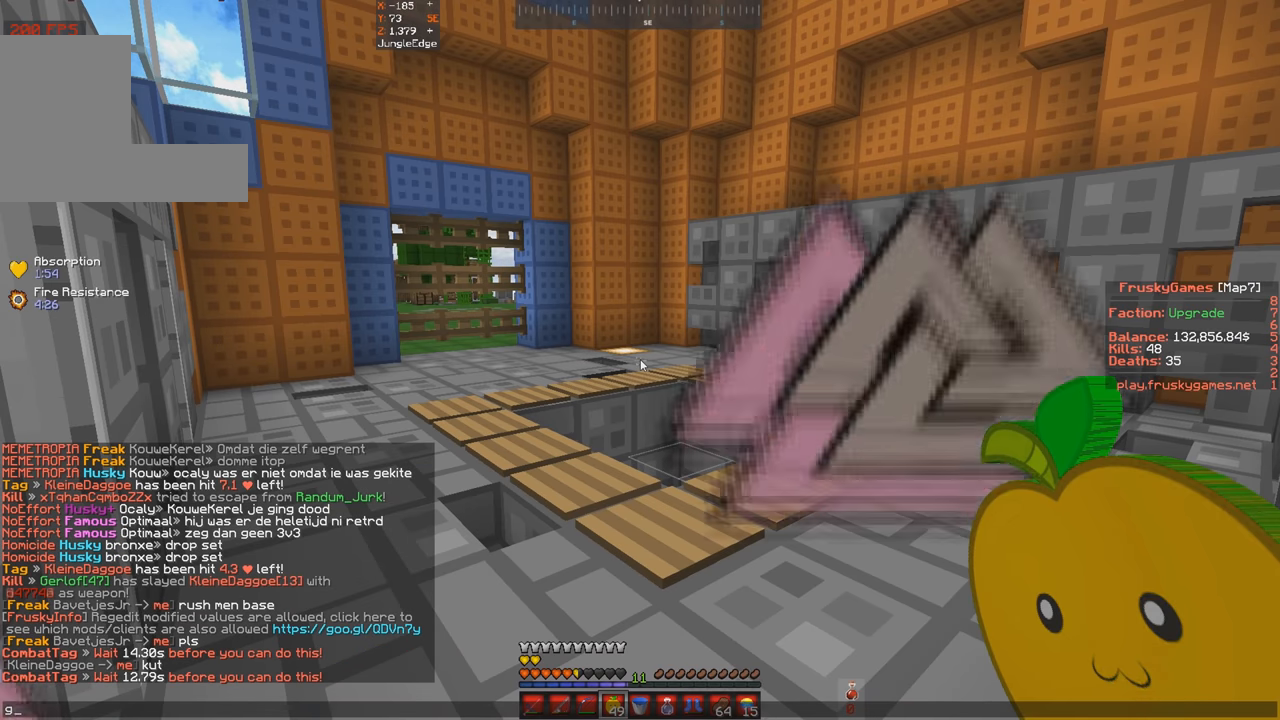
{"keys": [], "events": []}